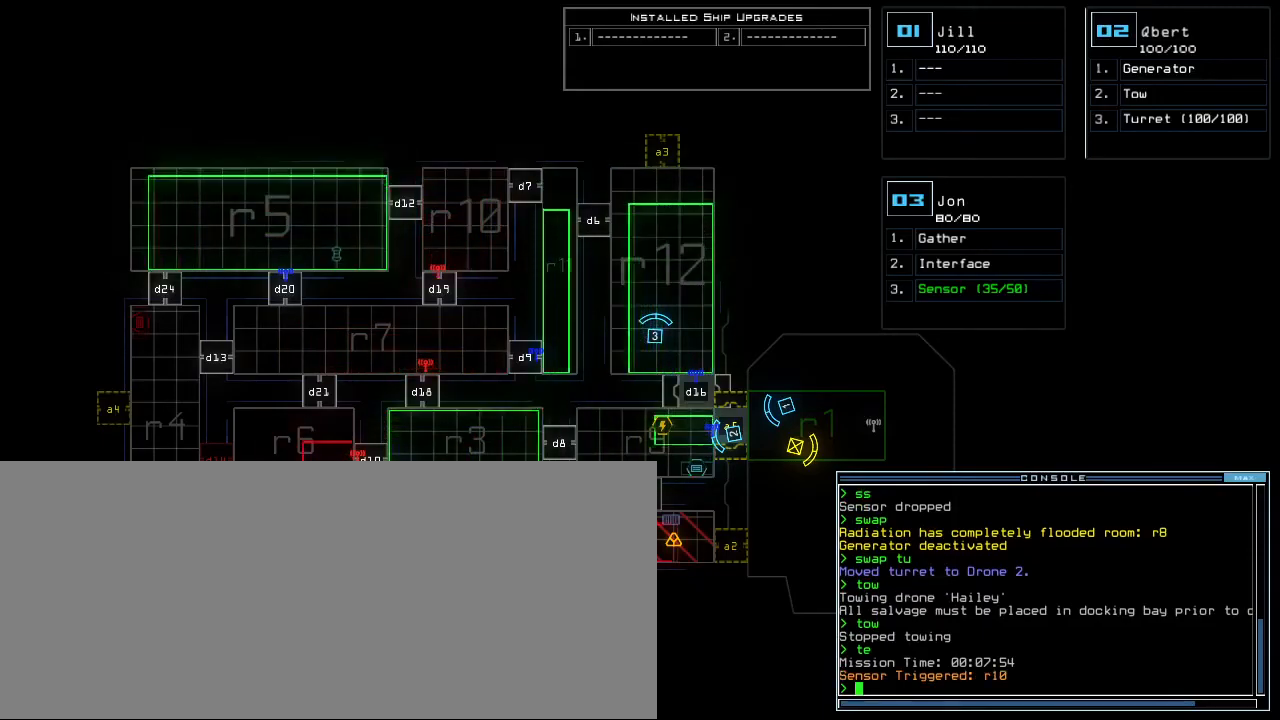
Gameplay with keyboard; each line is a JSON object with the keys held at the frame after it. "events" lists presses ("down") and releases ("up") of ".", "0", "1", "2", "4", "5", "6", "7", "8", "9", "a", "b", "backspace", "c", "caps_lock", "comma", "ctrl_l", "ctrl_r", "d", "down", "e", "equals", "escape", "f", "f8", "g", "h", "i", "j", "k", "l", "left", "m", "minus", "n", "o", "p", "q", "quote", "r", "return", "right", "s", "semicolon", "shift_l", "shift_r", "space", "t", "tab", "tilde", "u", "up", "v", "w", "x", "y" and "z" between this image and that frame as [ms after this image, input, new state], when the widget could be followed in between. No other keys are recorded. Mouse input is not recorded. Not read: 3 other_keys.
{"keys": [], "events": [[83, "f", "down"], [183, "f", "up"], [183, "space", "down"], [283, "r", "down"], [283, "space", "up"], [367, "r", "up"]]}
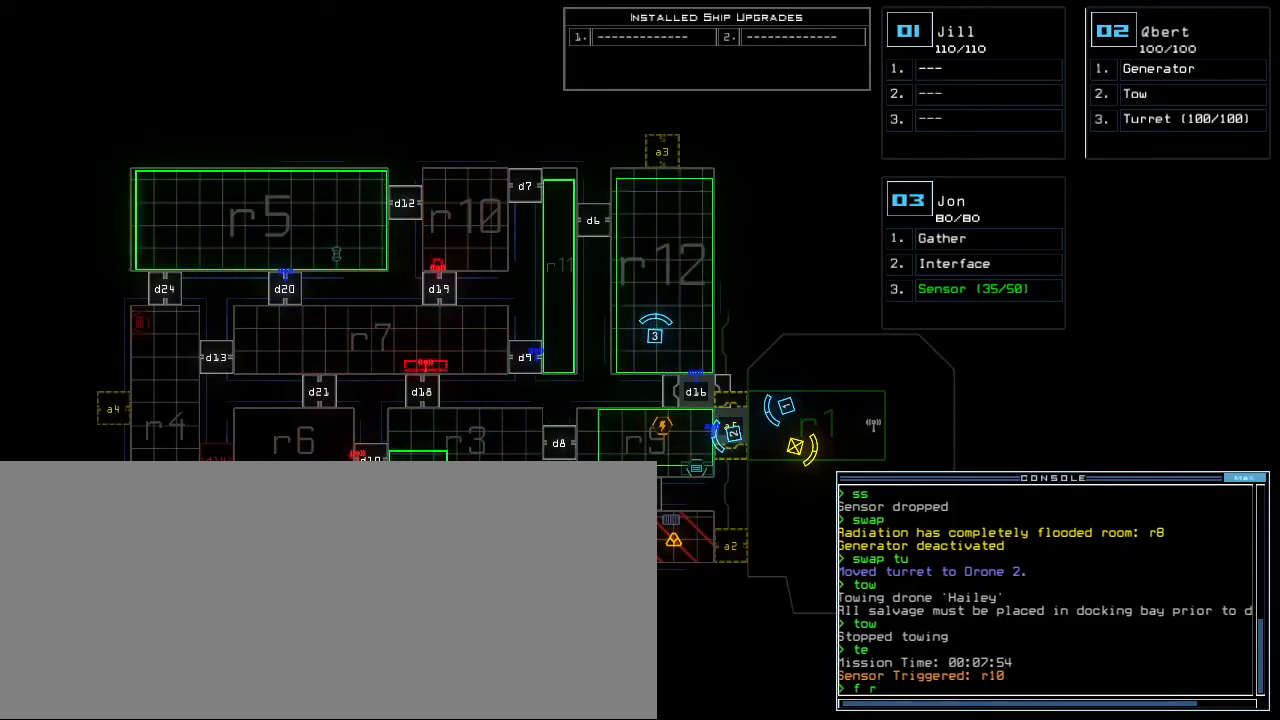
{"keys": [], "events": [[50, "1", "down"], [133, "1", "up"], [150, "0", "down"], [233, "0", "up"], [283, "return", "down"], [417, "return", "up"]]}
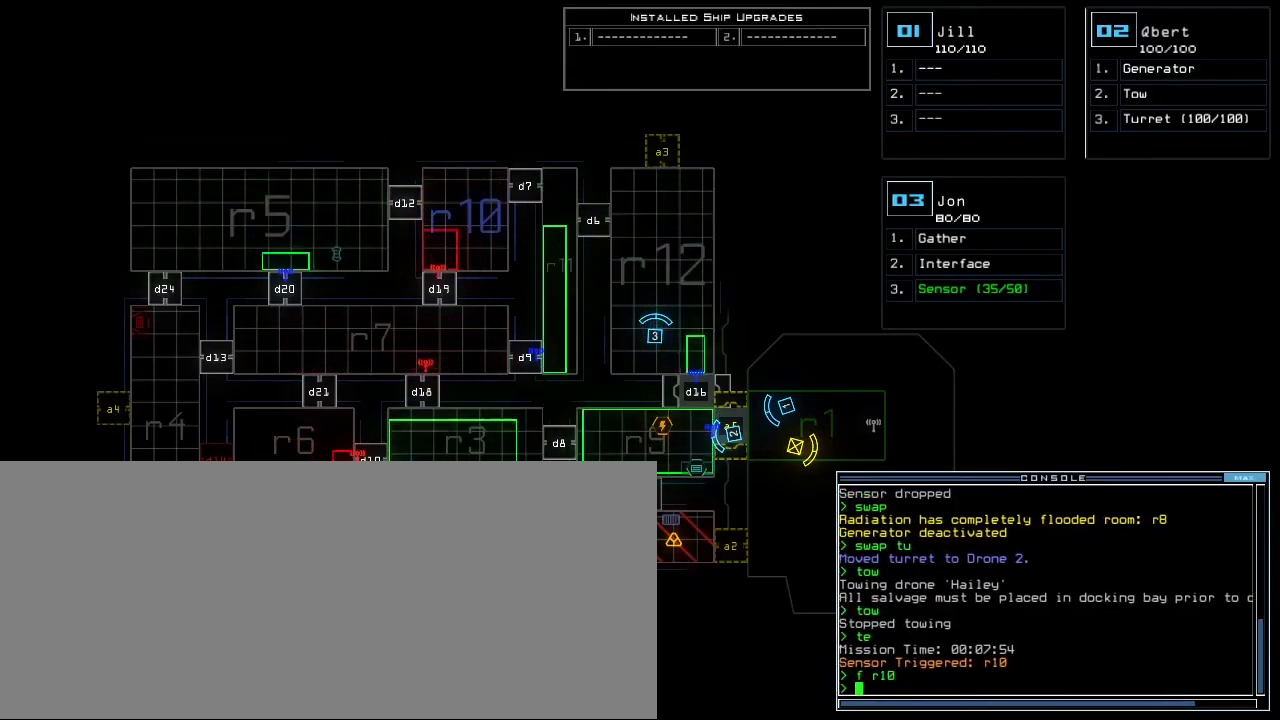
{"keys": ["right", "up"], "events": [[417, "right", "down"], [433, "up", "down"]]}
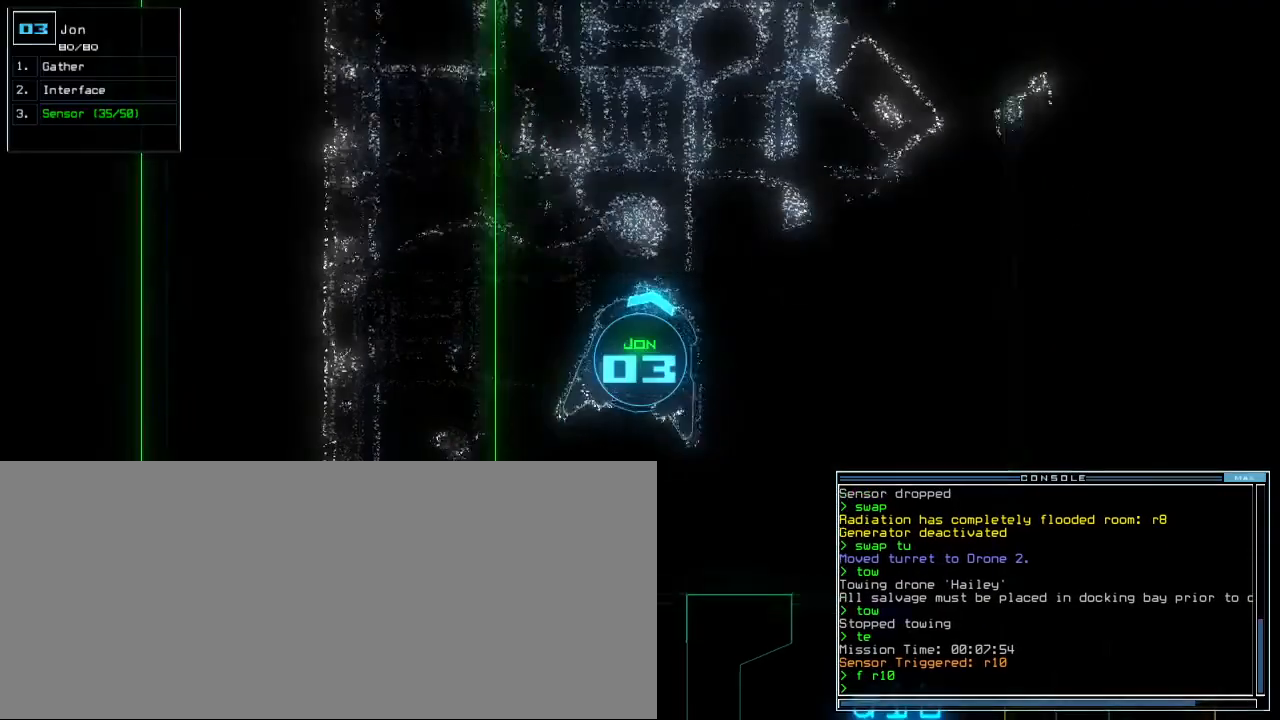
{"keys": ["right", "up"], "events": []}
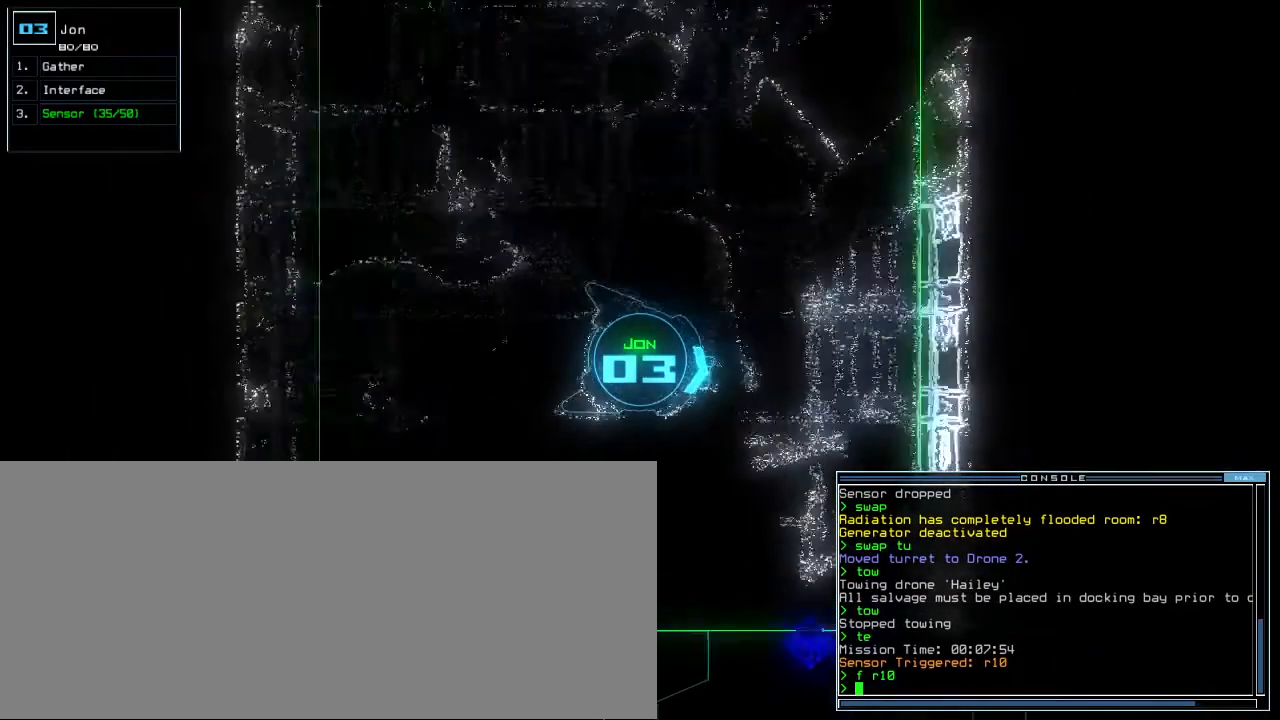
{"keys": ["up"], "events": [[183, "right", "up"], [400, "right", "down"], [500, "right", "up"]]}
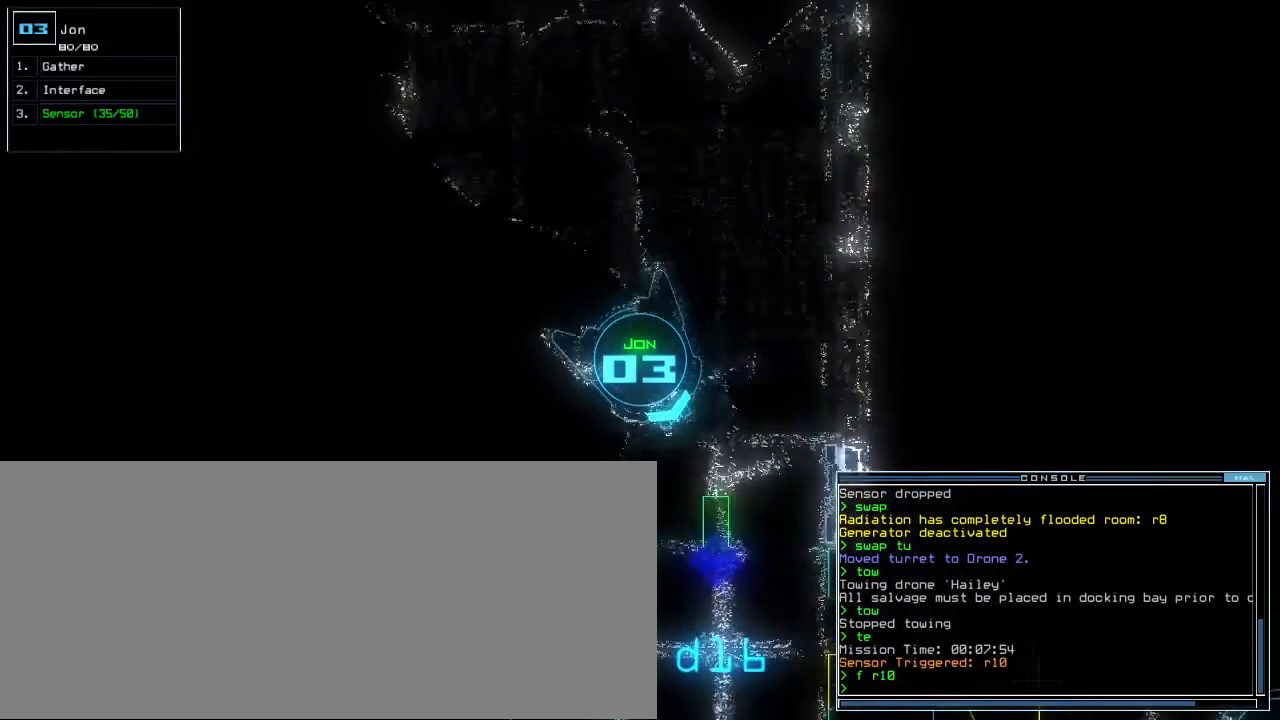
{"keys": ["up"], "events": [[317, "right", "down"], [383, "right", "up"]]}